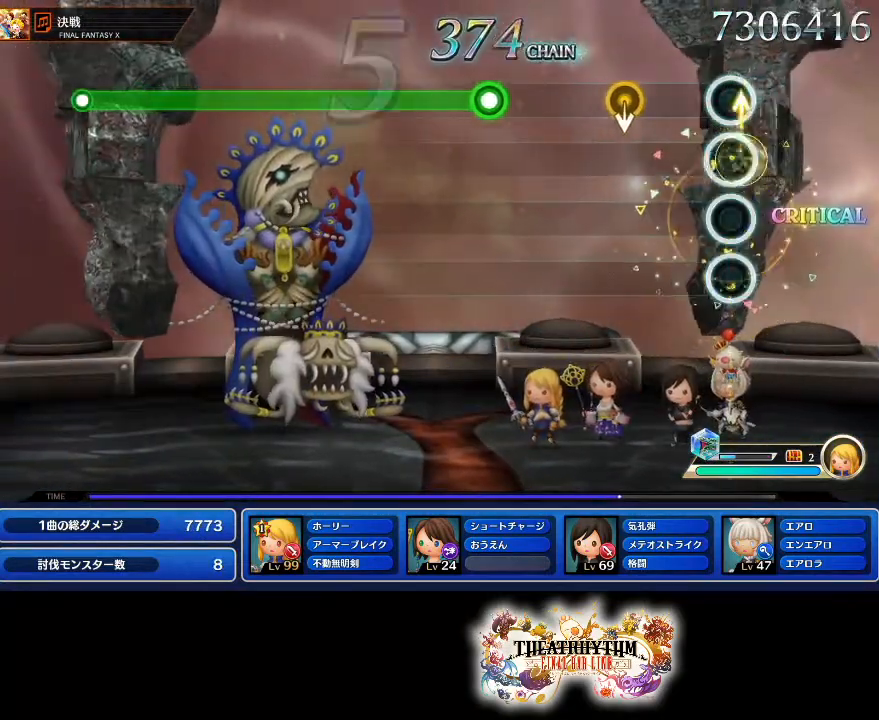
Gameplay with a controller (PlayStation layout); each line is a JSON object with the inputs held at the frame after it. "events" lists button and stick changes between this image and that frame as [ms after this image, input, new state], when the widget could be followed in between. Not read: L3 R2 R3.
{"buttons": [], "left_stick": "center", "right_stick": "center", "events": [[101, "left_stick", "center"]]}
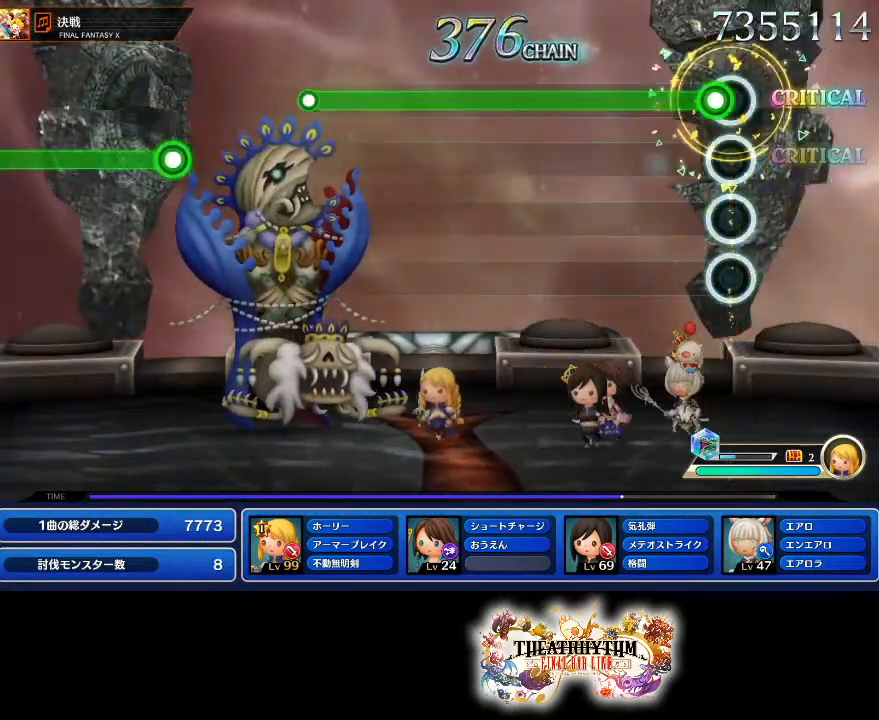
{"buttons": ["R1"], "left_stick": "center", "right_stick": "center", "events": [[83, "R1", "down"]]}
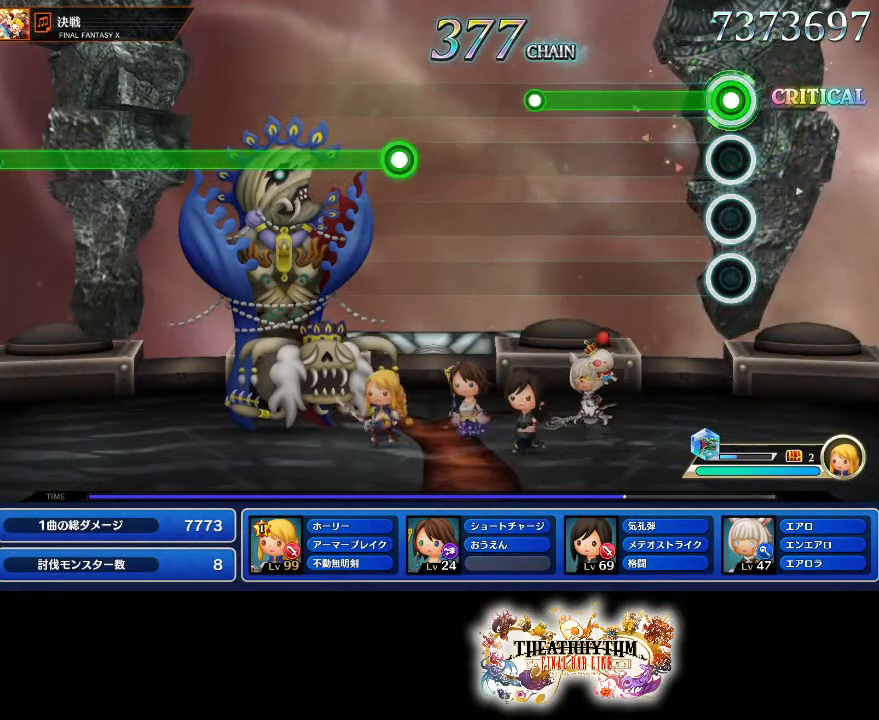
{"buttons": [], "left_stick": "center", "right_stick": "center", "events": [[501, "R1", "up"]]}
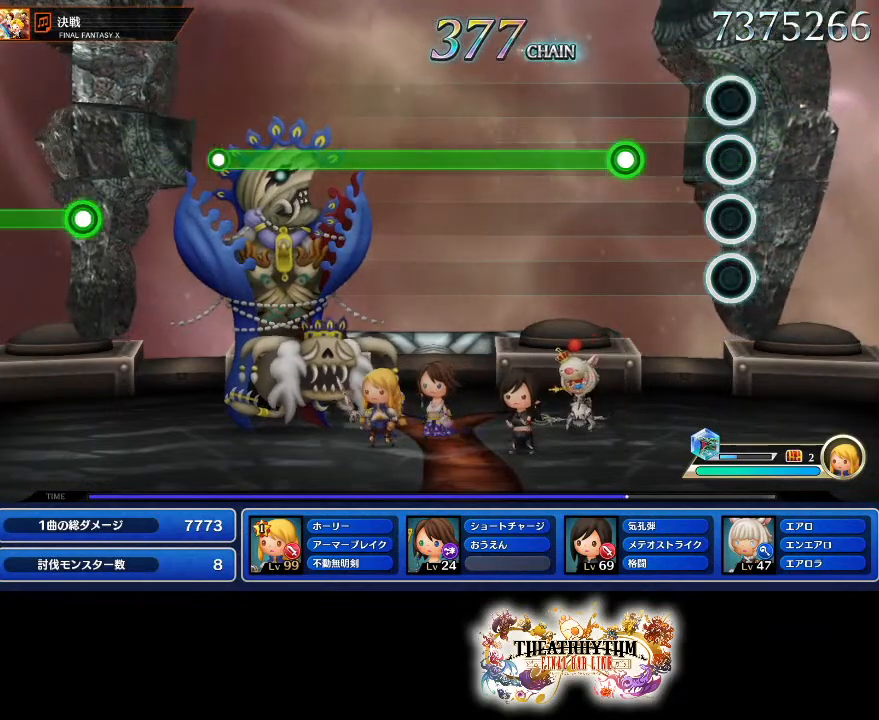
{"buttons": ["L1"], "left_stick": "center", "right_stick": "center", "events": [[267, "L1", "down"]]}
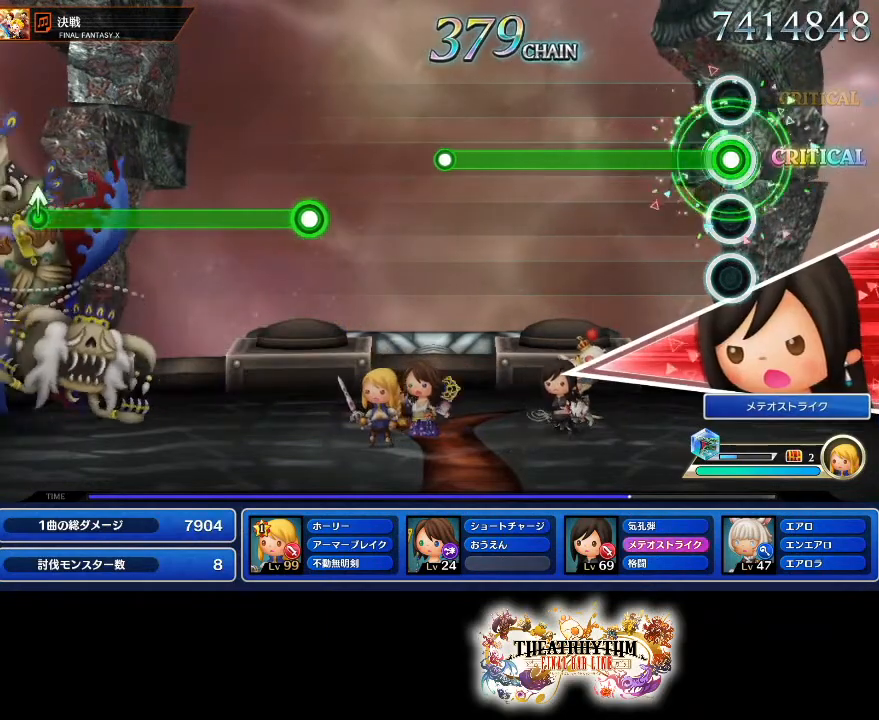
{"buttons": ["L1"], "left_stick": "center", "right_stick": "center", "events": []}
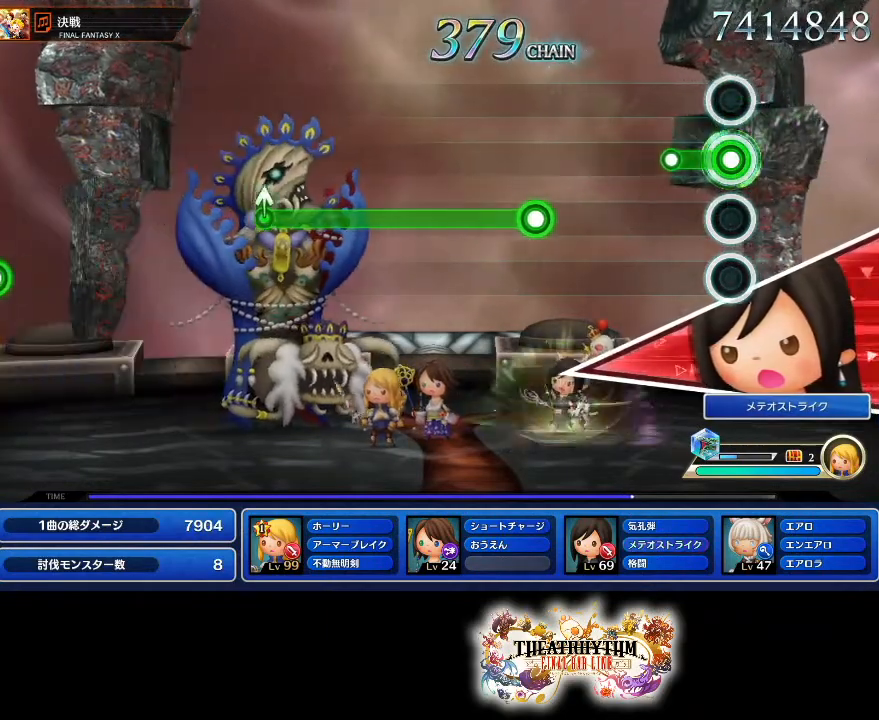
{"buttons": ["R1"], "left_stick": "center", "right_stick": "center", "events": [[150, "L1", "up"], [450, "R1", "down"]]}
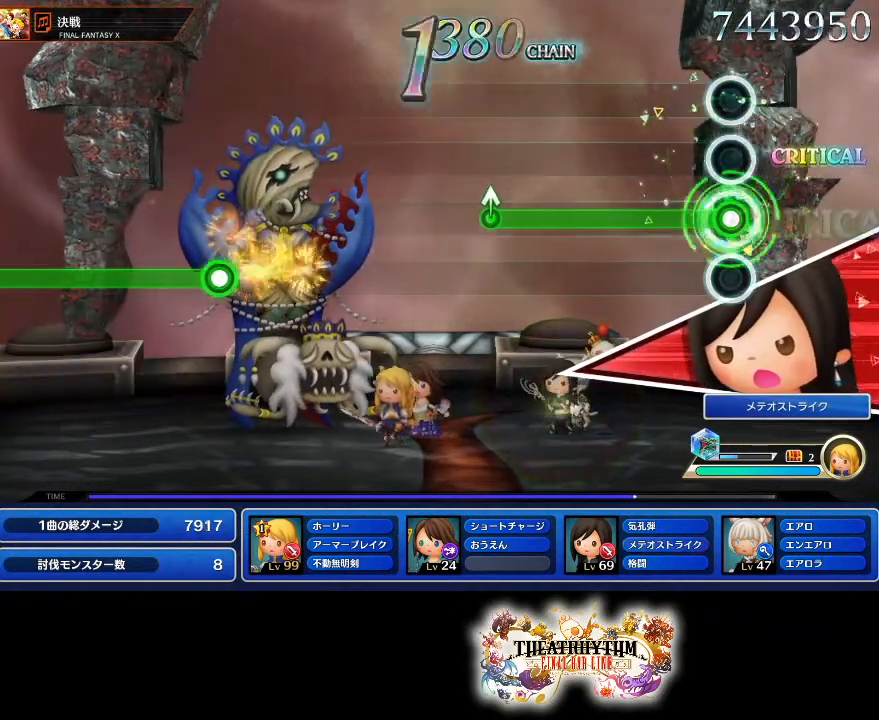
{"buttons": ["R1"], "left_stick": "center", "right_stick": "center", "events": []}
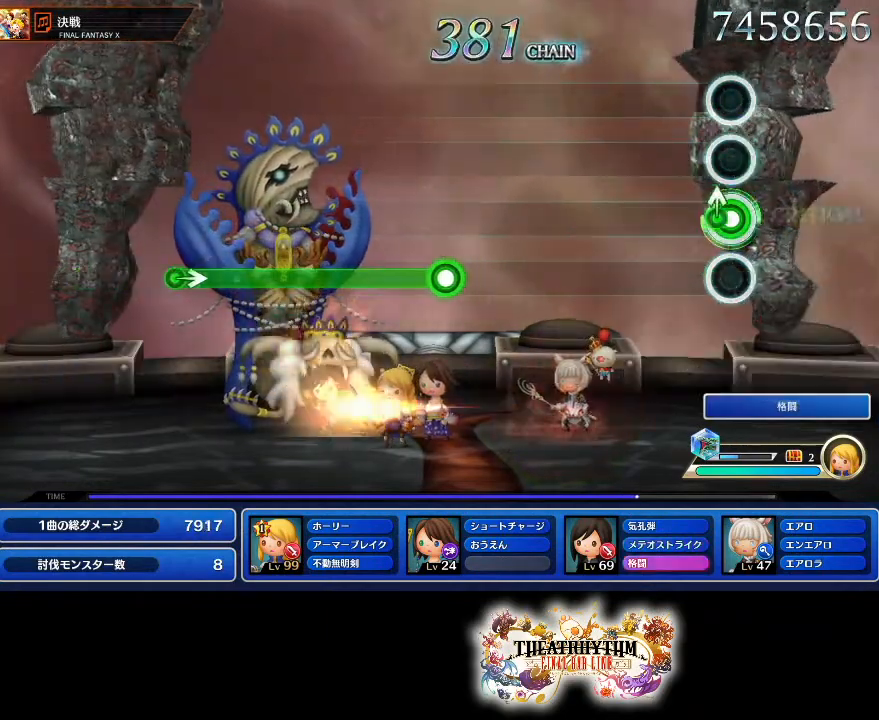
{"buttons": [], "left_stick": "center", "right_stick": "center", "events": [[67, "left_stick", "up"], [117, "R1", "up"], [183, "left_stick", "center"]]}
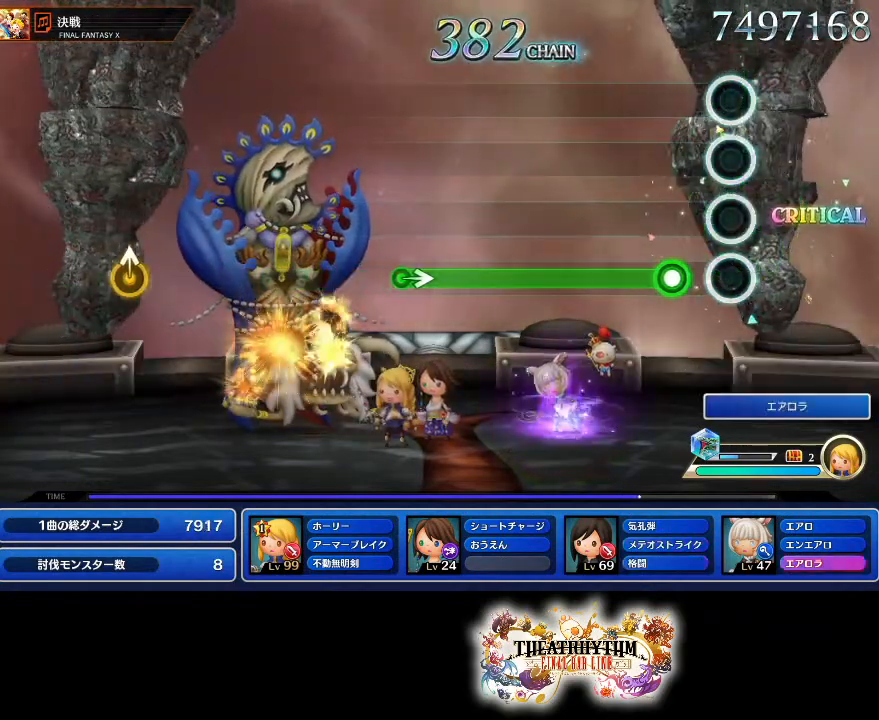
{"buttons": ["R1"], "left_stick": "center", "right_stick": "center", "events": [[184, "R1", "down"]]}
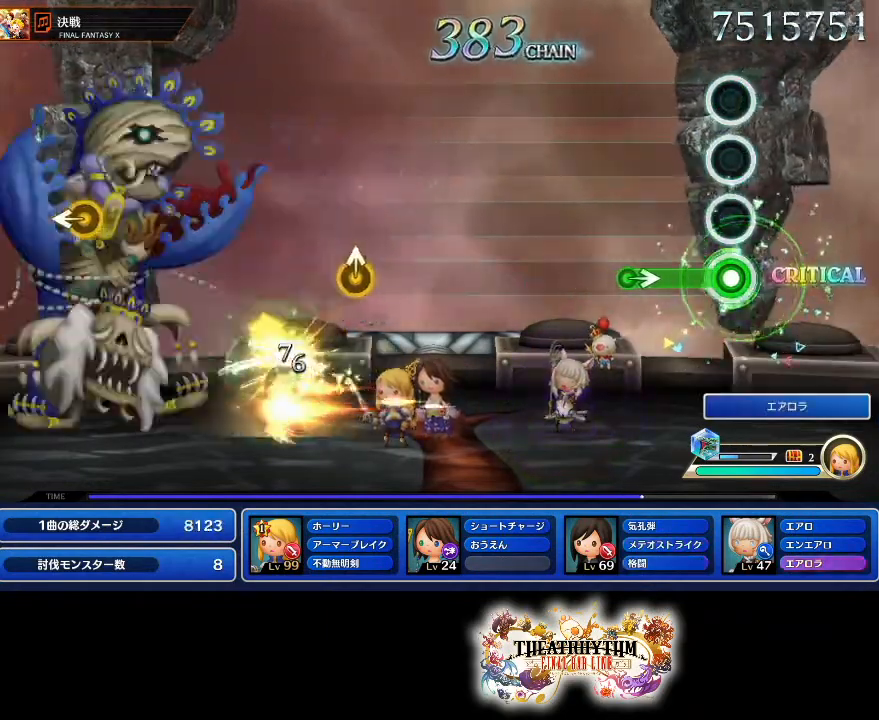
{"buttons": [], "left_stick": "center", "right_stick": "center", "events": [[250, "left_stick", "right"], [284, "R1", "up"], [334, "left_stick", "center"]]}
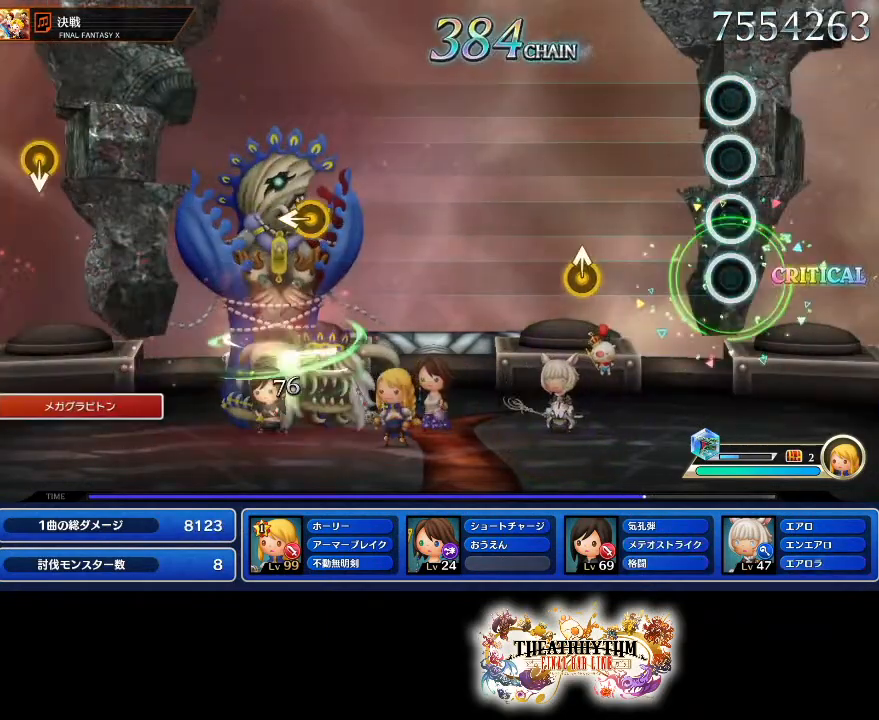
{"buttons": [], "left_stick": "up", "right_stick": "center", "events": [[351, "left_stick", "up"]]}
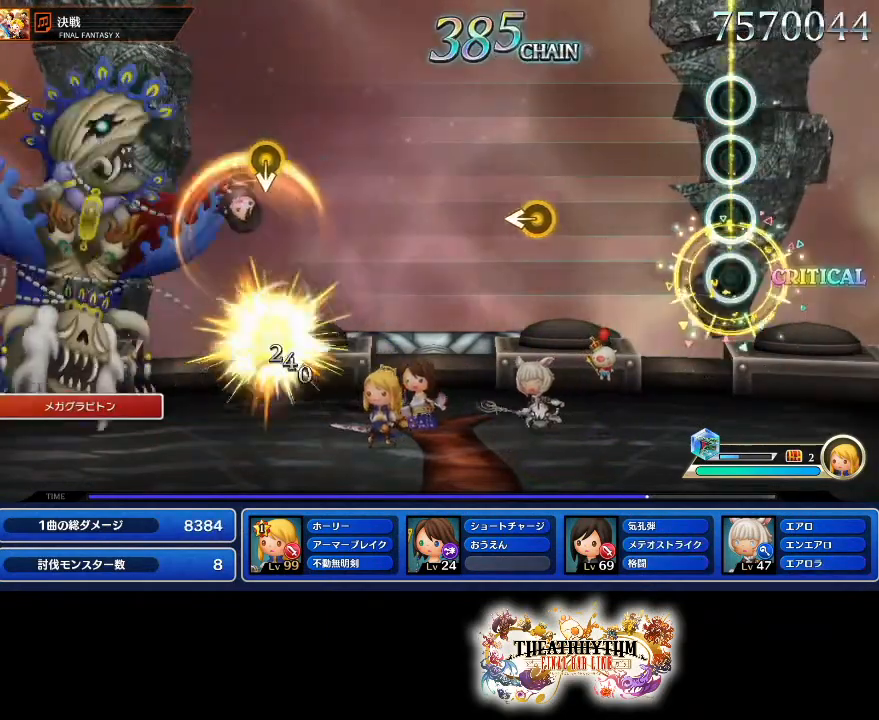
{"buttons": [], "left_stick": "center", "right_stick": "left", "events": [[17, "left_stick", "center"], [434, "right_stick", "left"]]}
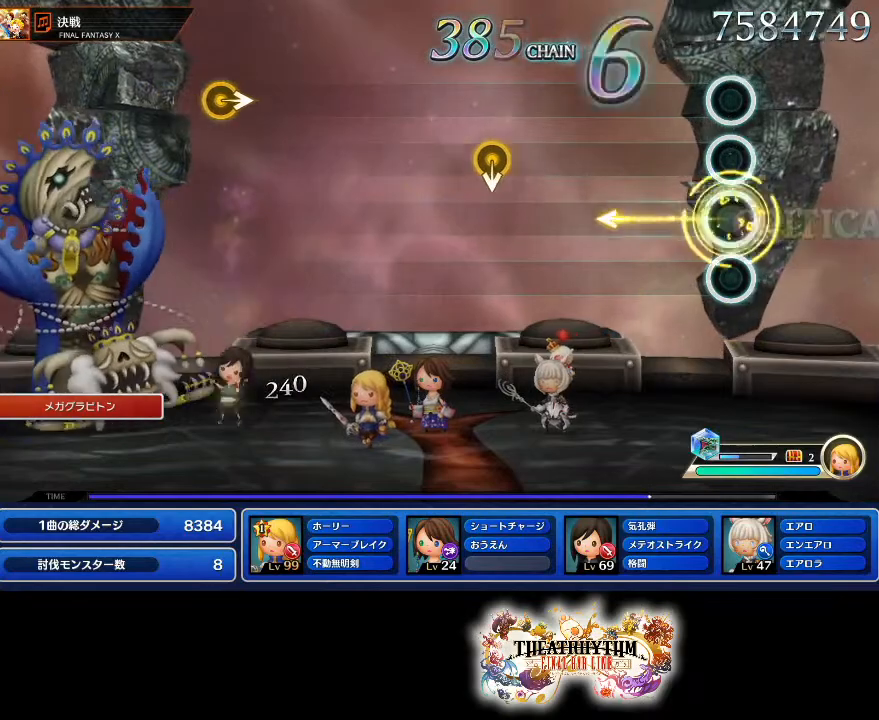
{"buttons": [], "left_stick": "center", "right_stick": "center", "events": [[117, "right_stick", "center"]]}
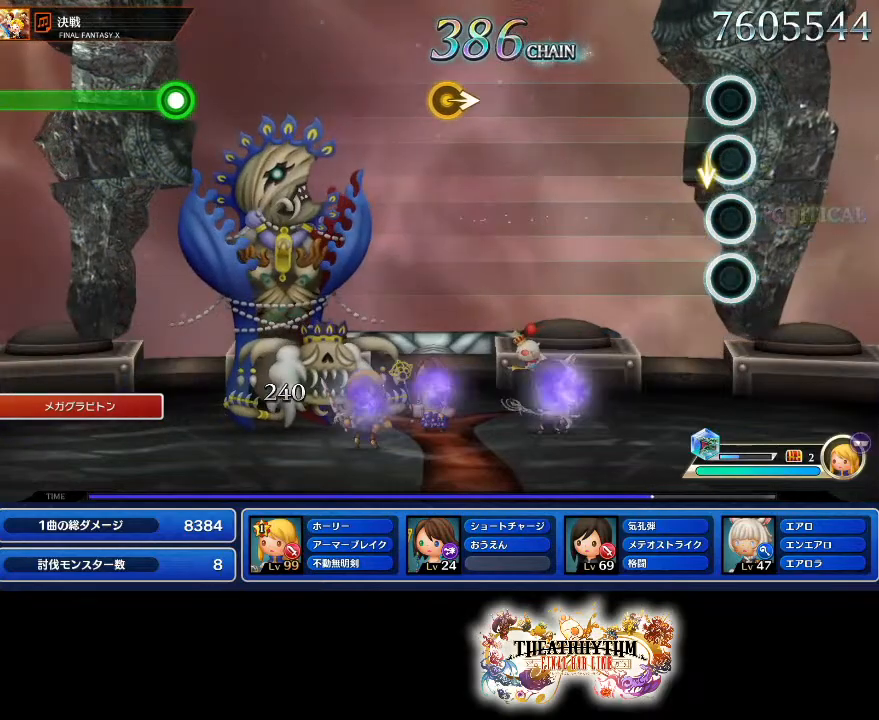
{"buttons": [], "left_stick": "center", "right_stick": "center", "events": []}
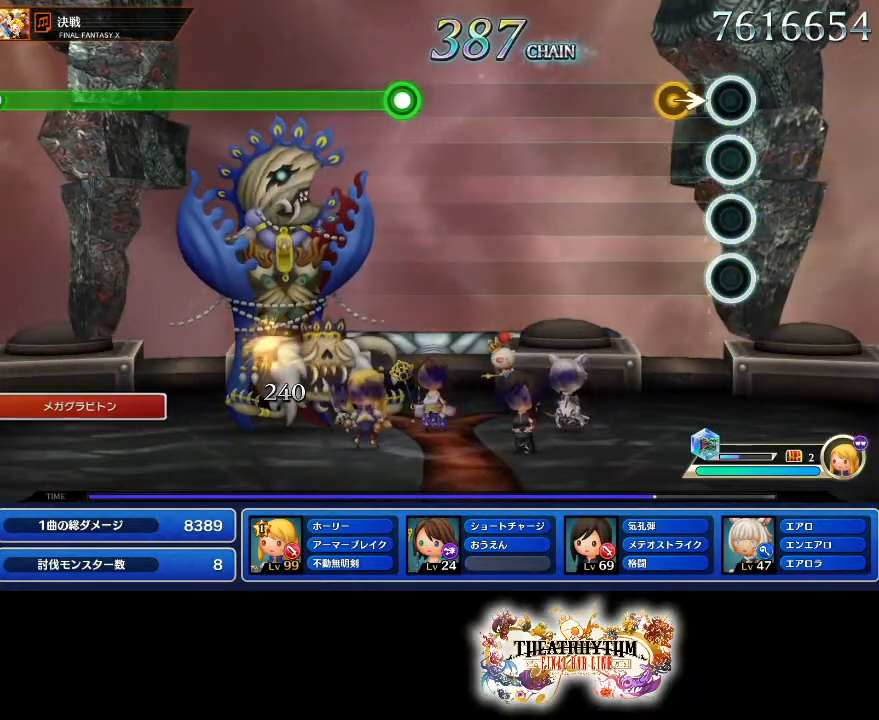
{"buttons": [], "left_stick": "center", "right_stick": "center", "events": [[151, "right_stick", "right"], [267, "right_stick", "center"]]}
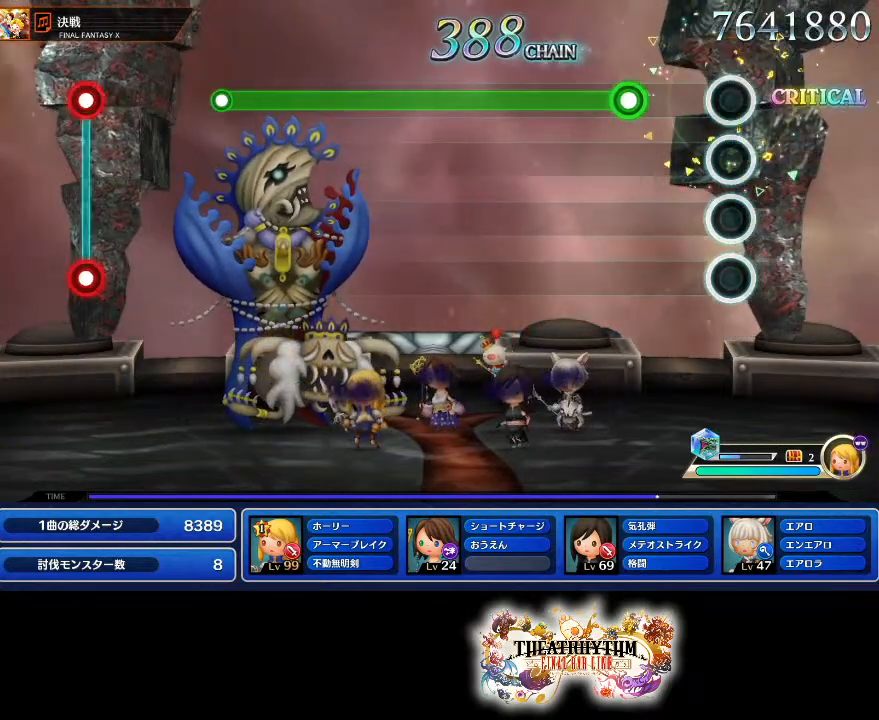
{"buttons": ["R1"], "left_stick": "center", "right_stick": "center", "events": [[267, "R1", "down"]]}
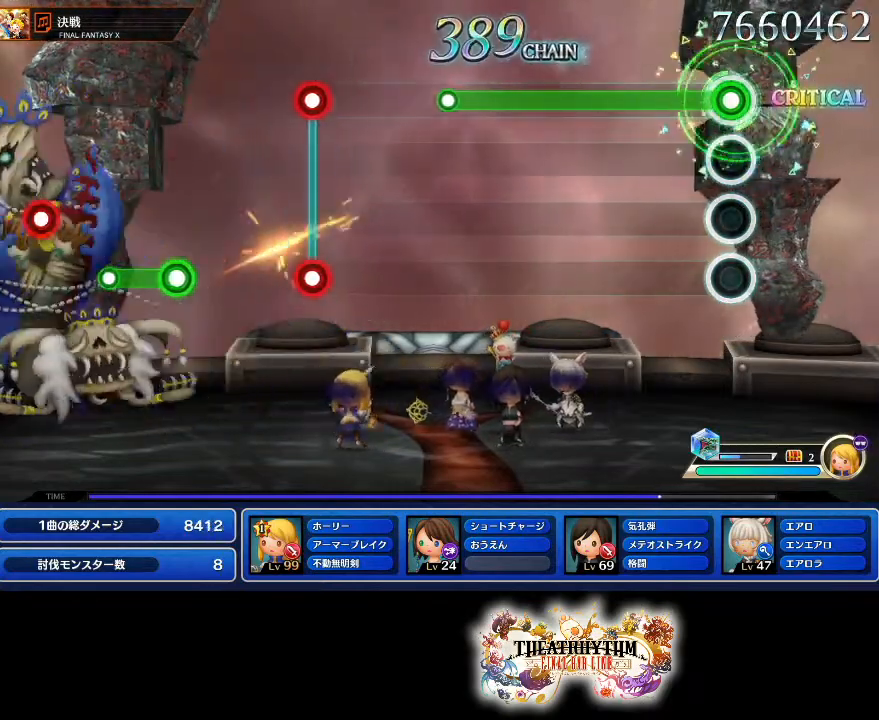
{"buttons": ["R1"], "left_stick": "center", "right_stick": "center", "events": []}
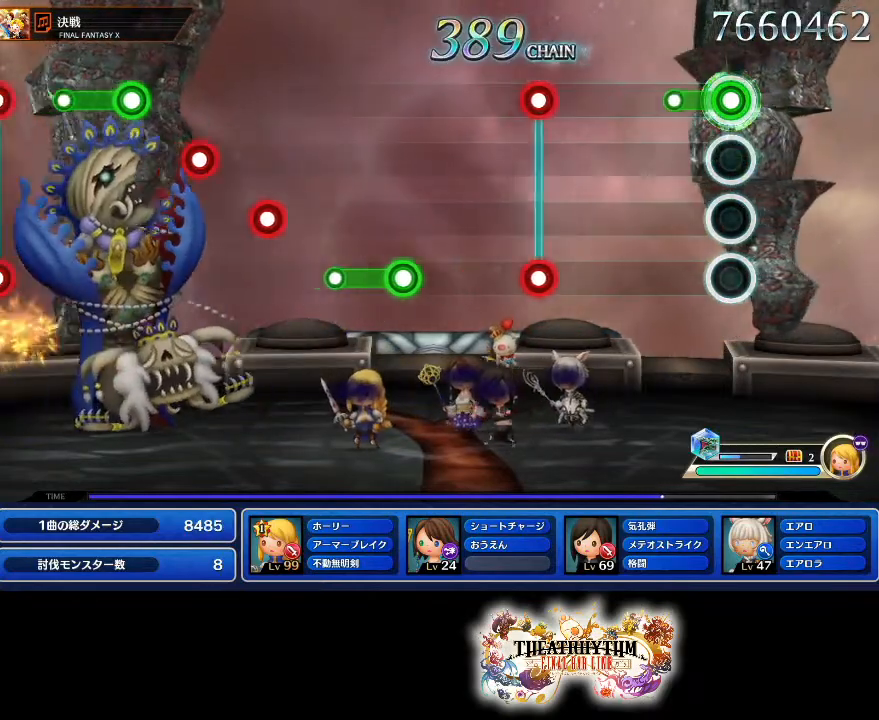
{"buttons": ["L1", "R1"], "left_stick": "center", "right_stick": "center", "events": [[167, "R1", "up"], [484, "L1", "down"], [484, "R1", "down"]]}
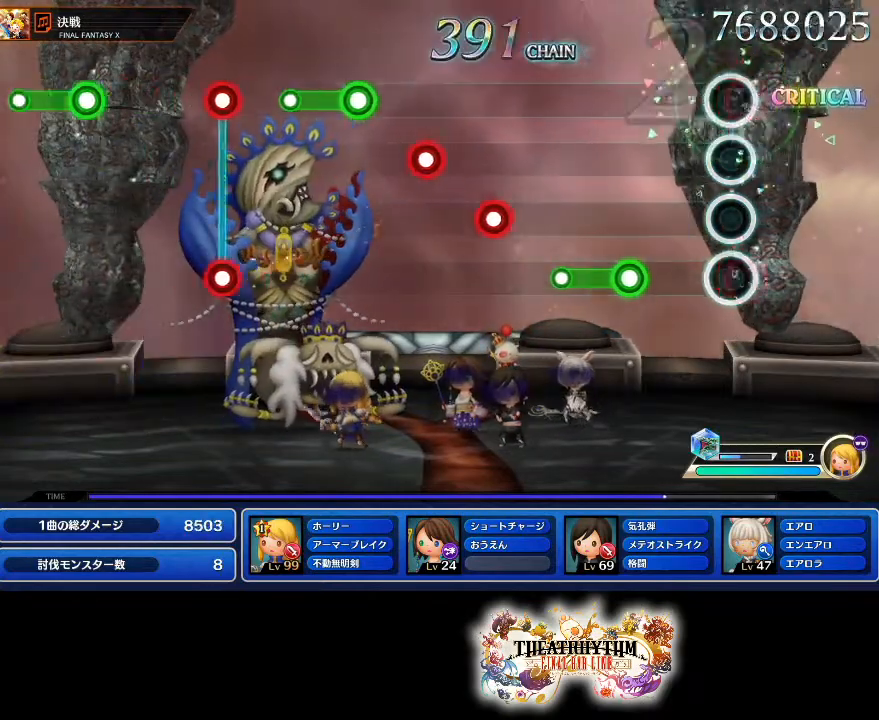
{"buttons": [], "left_stick": "center", "right_stick": "center", "events": [[101, "R1", "up"], [117, "L1", "up"], [284, "R1", "down"], [484, "R1", "up"]]}
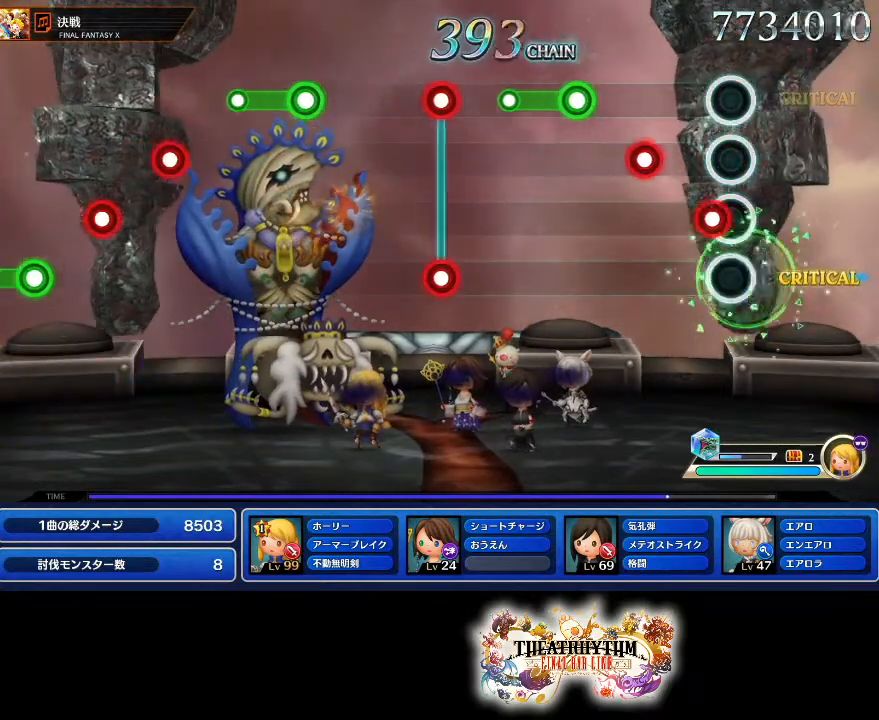
{"buttons": ["R1"], "left_stick": "center", "right_stick": "center", "events": [[67, "L1", "down"], [167, "L1", "up"], [217, "R1", "down"], [334, "R1", "up"], [434, "R1", "down"]]}
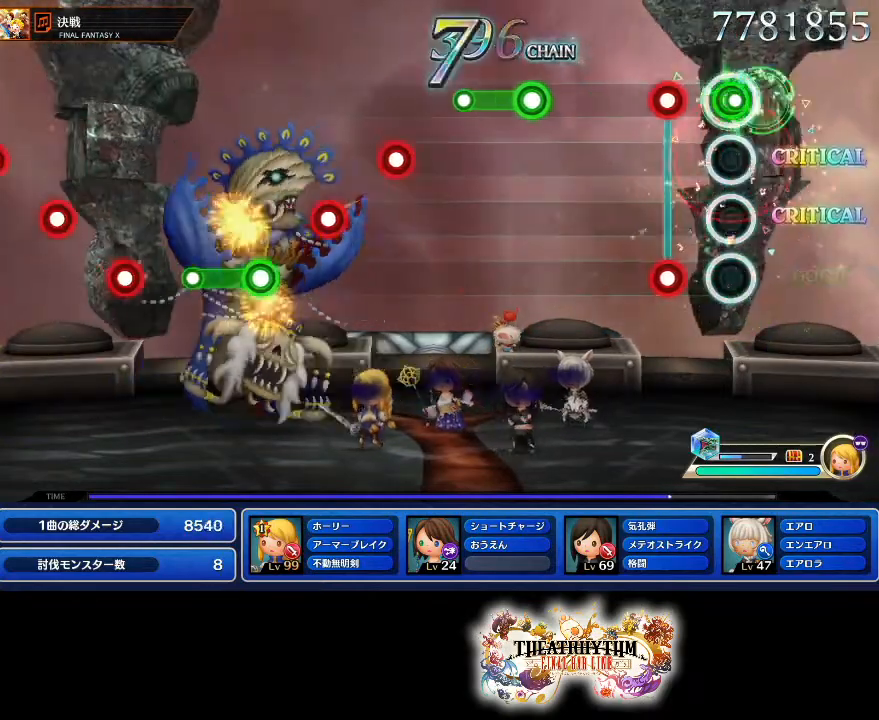
{"buttons": ["R1"], "left_stick": "center", "right_stick": "center", "events": [[117, "R1", "up"], [200, "L1", "down"], [200, "R1", "down"], [317, "L1", "up"], [367, "R1", "up"], [500, "R1", "down"]]}
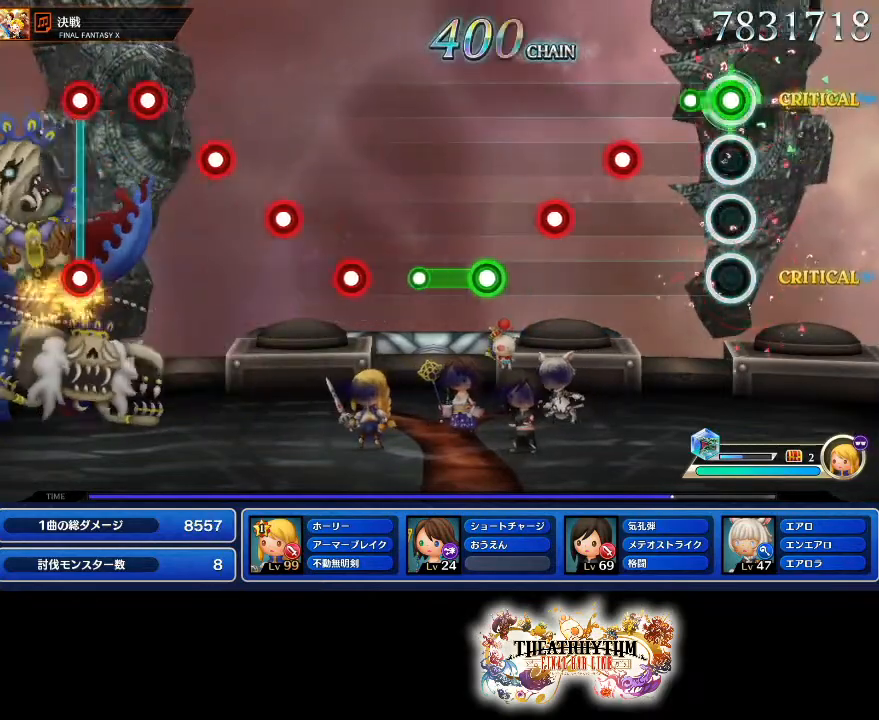
{"buttons": ["R1"], "left_stick": "center", "right_stick": "center", "events": [[200, "R1", "up"], [317, "L1", "down"], [401, "L1", "up"], [401, "R1", "down"]]}
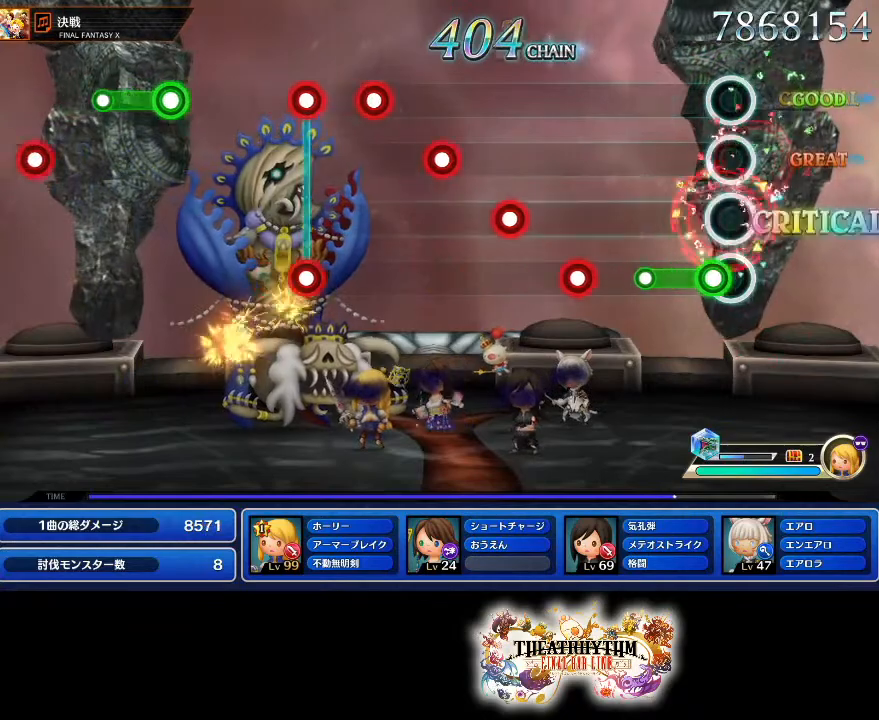
{"buttons": ["R1"], "left_stick": "center", "right_stick": "center", "events": [[16, "R1", "up"], [33, "L1", "down"], [133, "L1", "up"], [217, "R1", "down"]]}
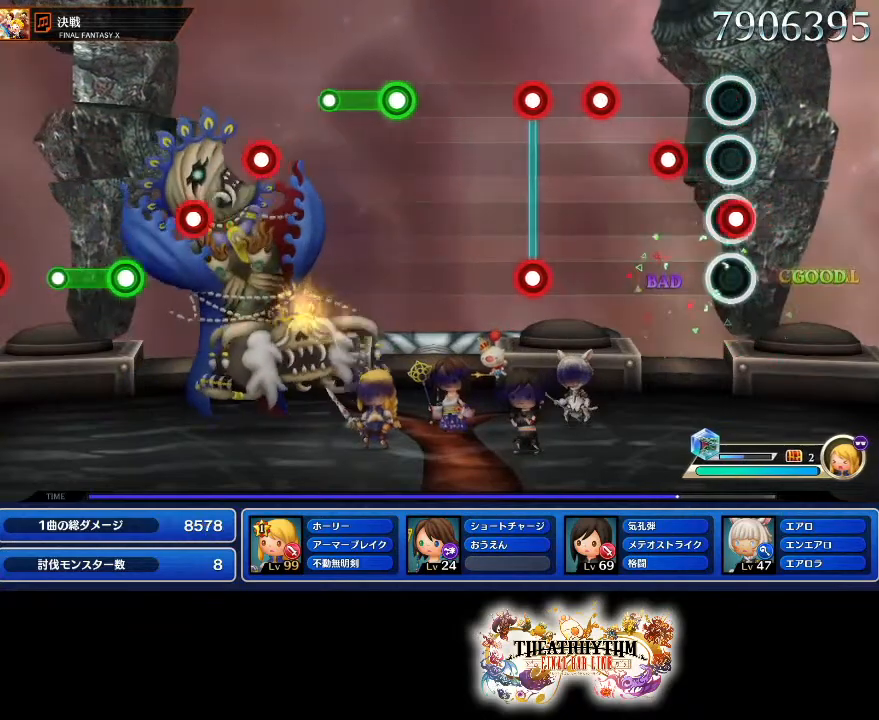
{"buttons": [], "left_stick": "center", "right_stick": "center", "events": [[50, "R1", "up"], [67, "L1", "down"], [217, "L1", "up"], [217, "R1", "down"], [367, "R1", "up"], [384, "L1", "down"], [434, "L1", "up"]]}
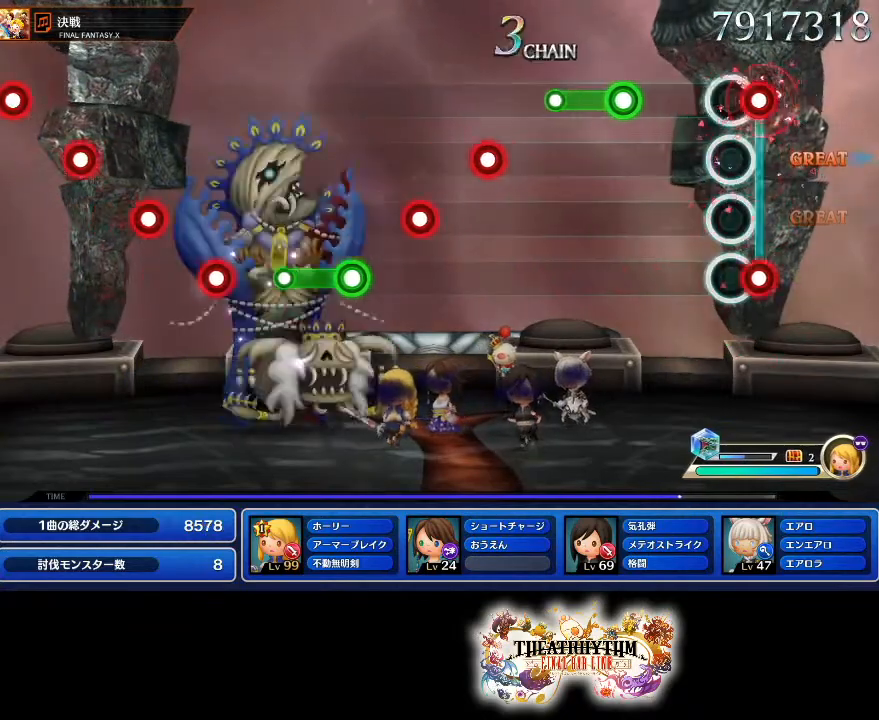
{"buttons": [], "left_stick": "center", "right_stick": "center", "events": [[16, "R1", "down"], [33, "L1", "down"], [150, "L1", "up"], [183, "R1", "up"], [300, "R1", "down"], [450, "R1", "up"]]}
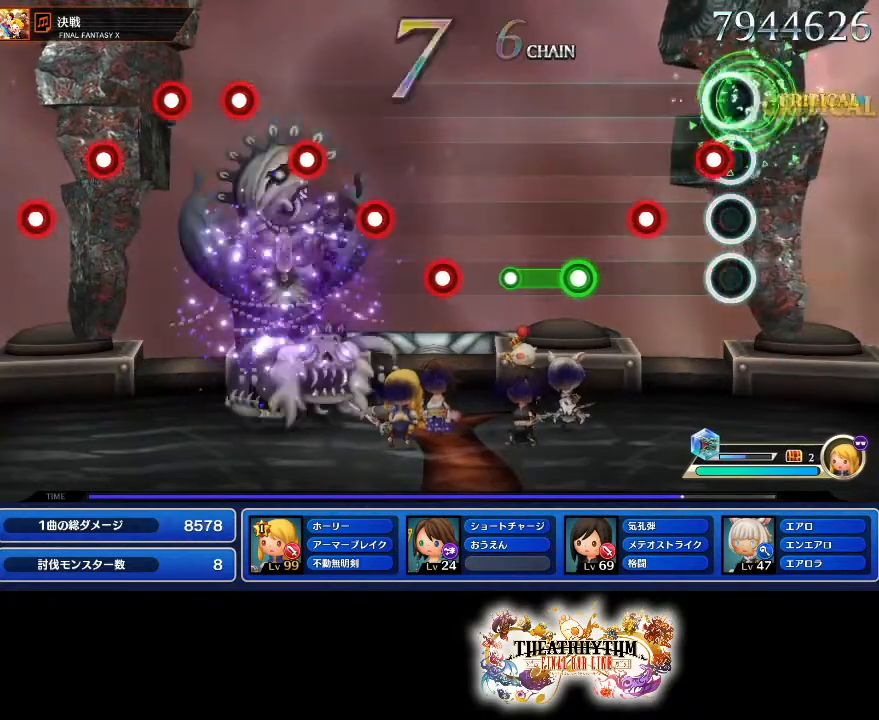
{"buttons": ["L1", "R1"], "left_stick": "center", "right_stick": "center", "events": [[100, "L1", "down"], [100, "R1", "down"], [200, "L1", "up"], [234, "R1", "up"], [417, "L1", "down"], [434, "R1", "down"]]}